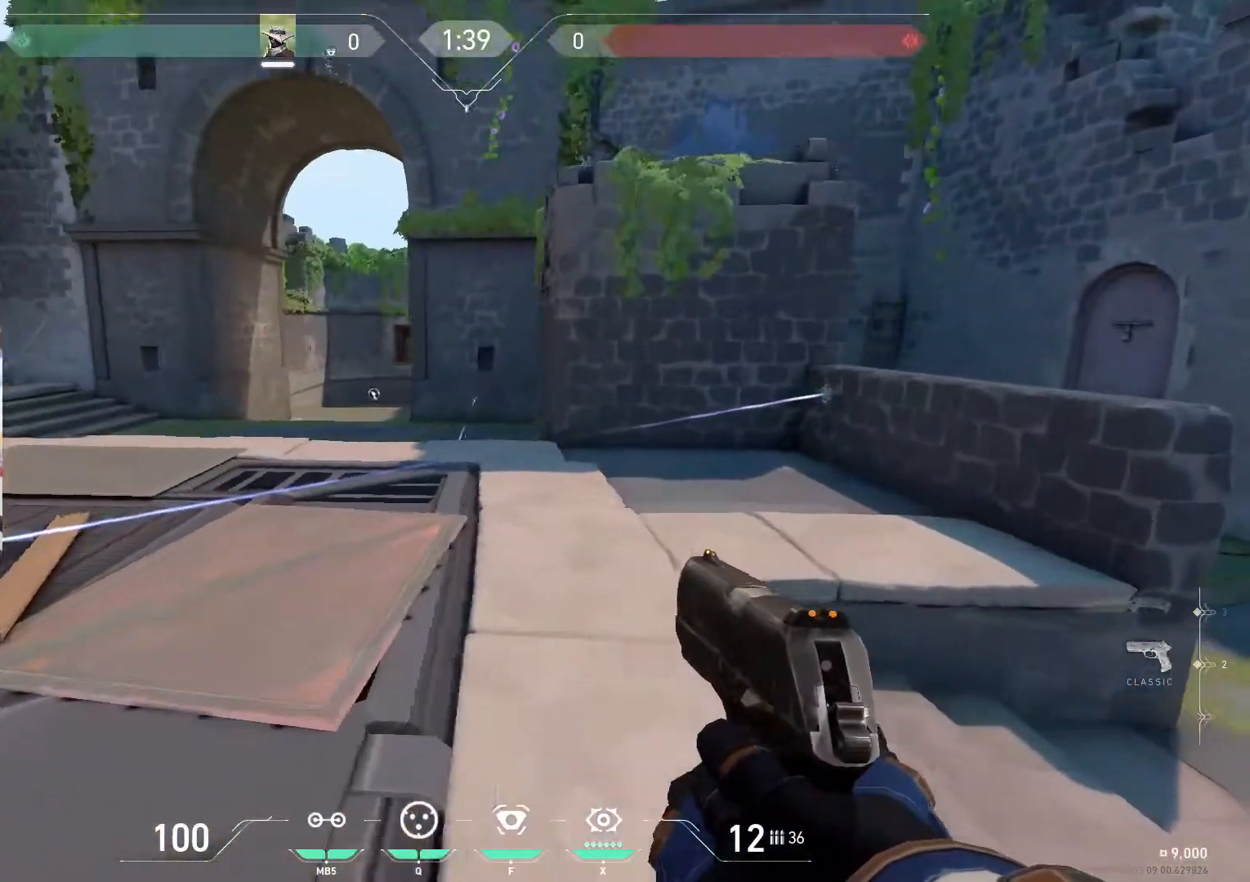
Gameplay with keyboard and mouse; each line is a JSON object with the keys and mouse buttons held at the frame after it. "events" lists presses ("down") and releases ("up") of "1", "2", "3", "4", "5", "a", "alt", "c", "ctrl", "d", "e", "f", "q", "r", "s", "shift", "space", "tab", "v", "w", "x", "z", "mouse_left", "mouse_middle", "mouse_right", "mouse_wheel_up" and "mouse_wheel_down" between this image and that frame as [ms after this image, input, new state], when the widget could be followed in between. "mouse_left", "mouse_middle", "mouse_right", "mouse_wheel_up", "mouse_wheel_down" = the "left", "middle", "right", "wheel_up", "wheel_down" buttons of the "mouse" list. No other keys are recorded. Mouse movement is not recorded.
{"keys": ["d", "w"], "mouse": [], "events": [[467, "w", "down"]]}
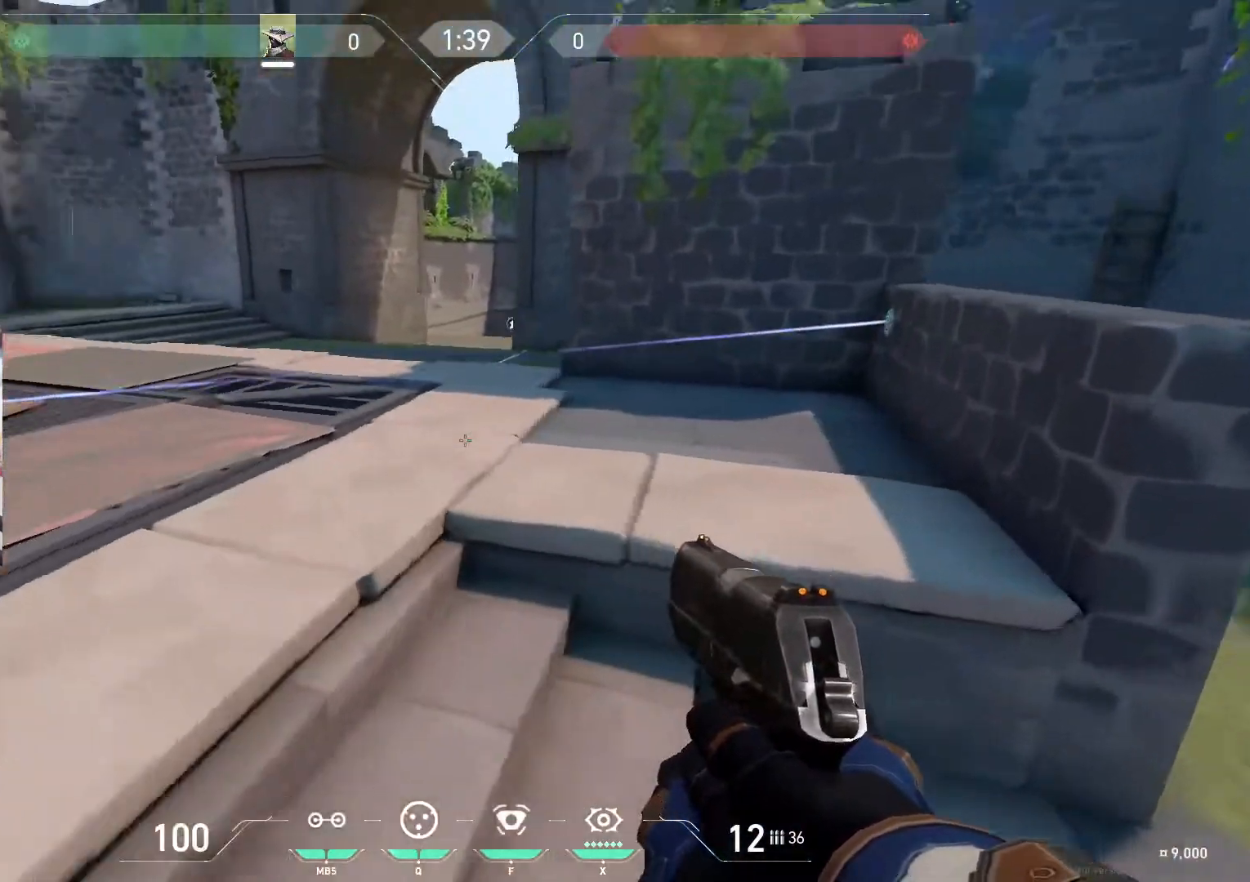
{"keys": [], "mouse": [], "events": [[167, "a", "down"], [167, "d", "up"], [300, "a", "up"], [300, "w", "up"]]}
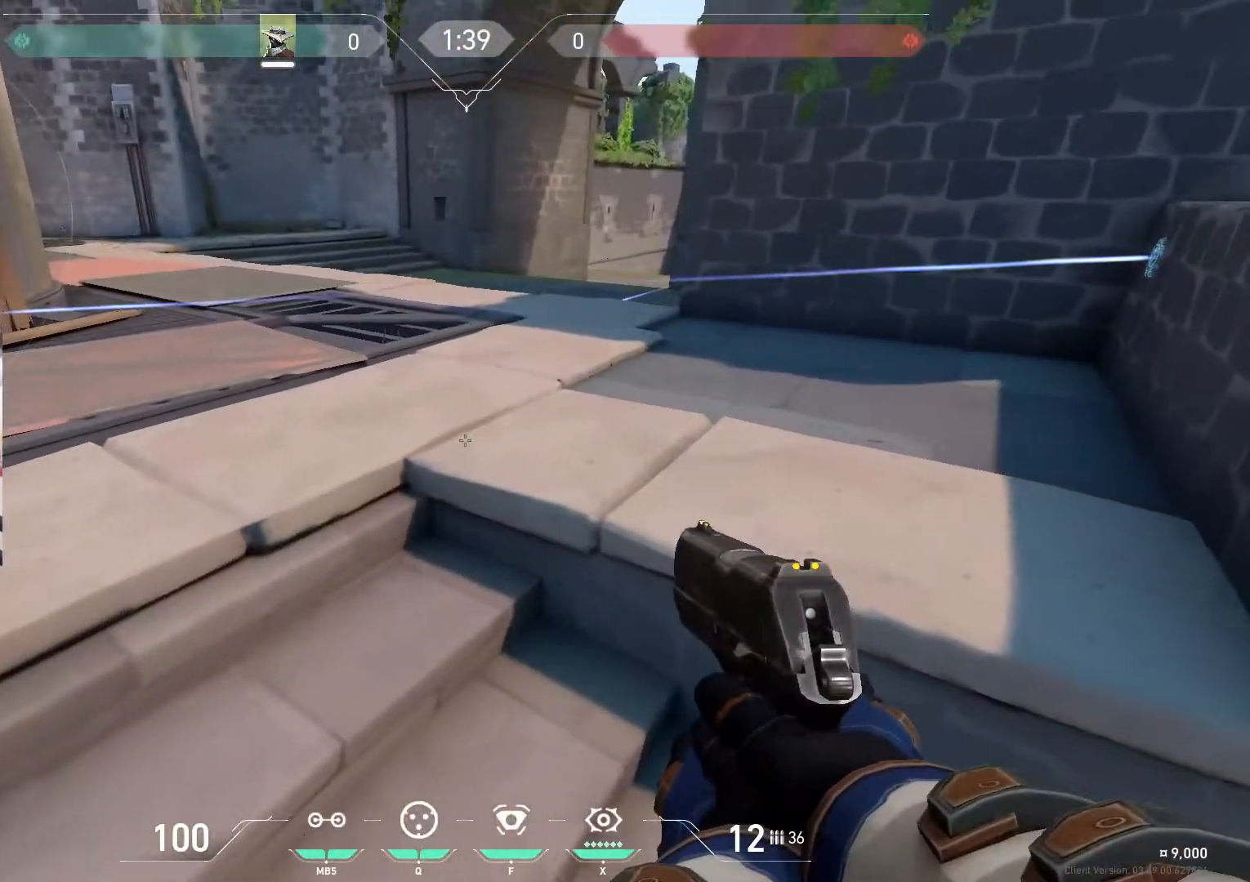
{"keys": ["d"], "mouse": [], "events": [[301, "q", "down"], [434, "q", "up"], [501, "d", "down"]]}
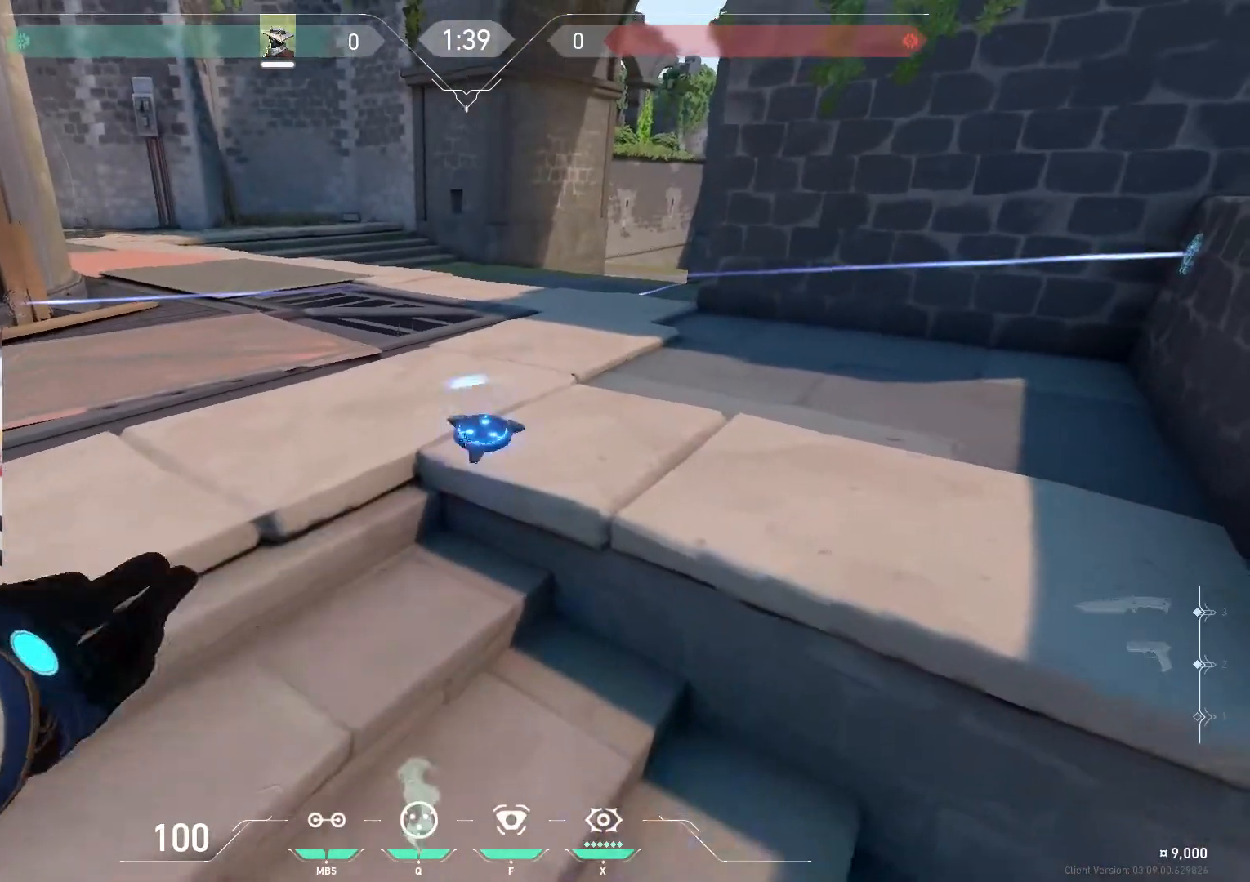
{"keys": ["d", "s"], "mouse": [], "events": [[167, "s", "down"]]}
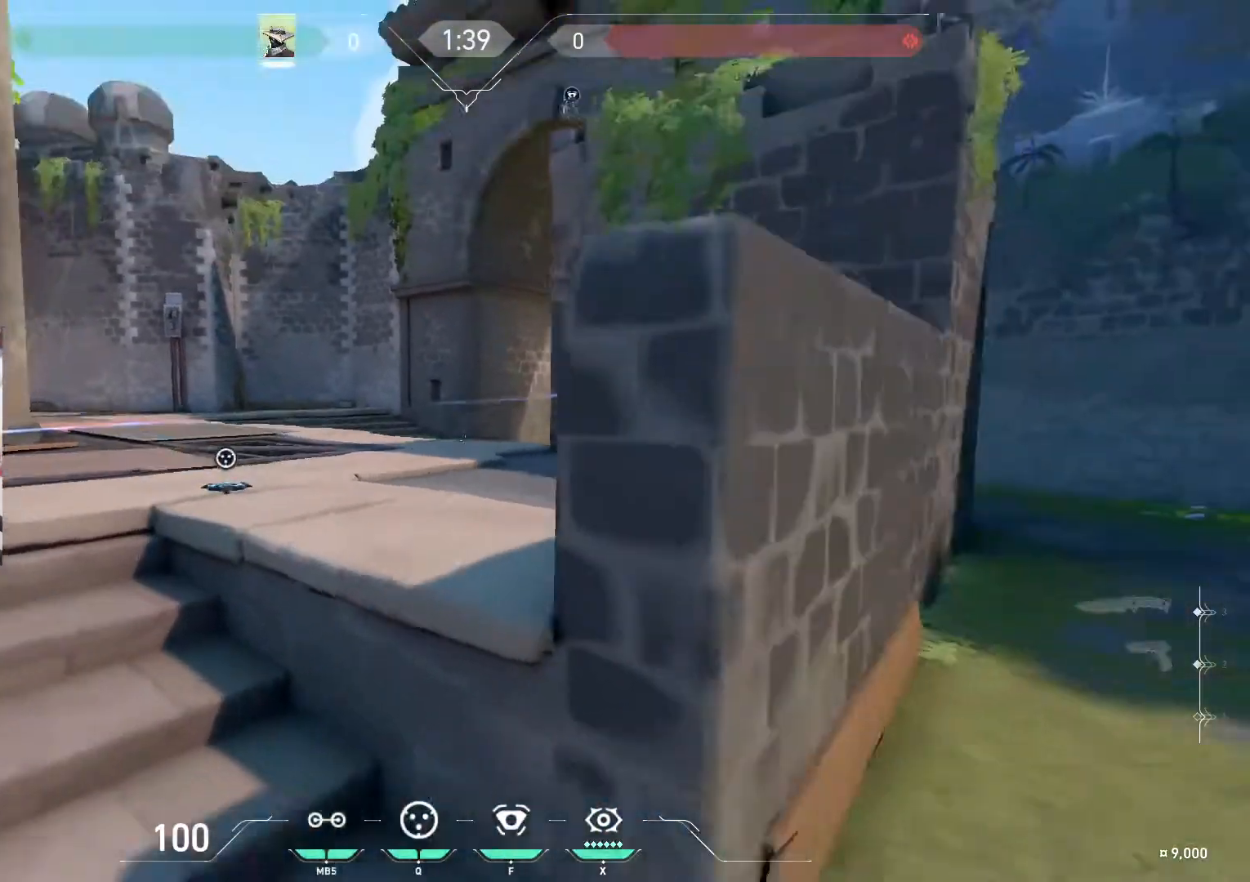
{"keys": ["d", "w"], "mouse": [], "events": [[67, "s", "up"], [201, "w", "down"], [301, "a", "down"], [334, "d", "up"], [467, "a", "up"], [467, "d", "down"]]}
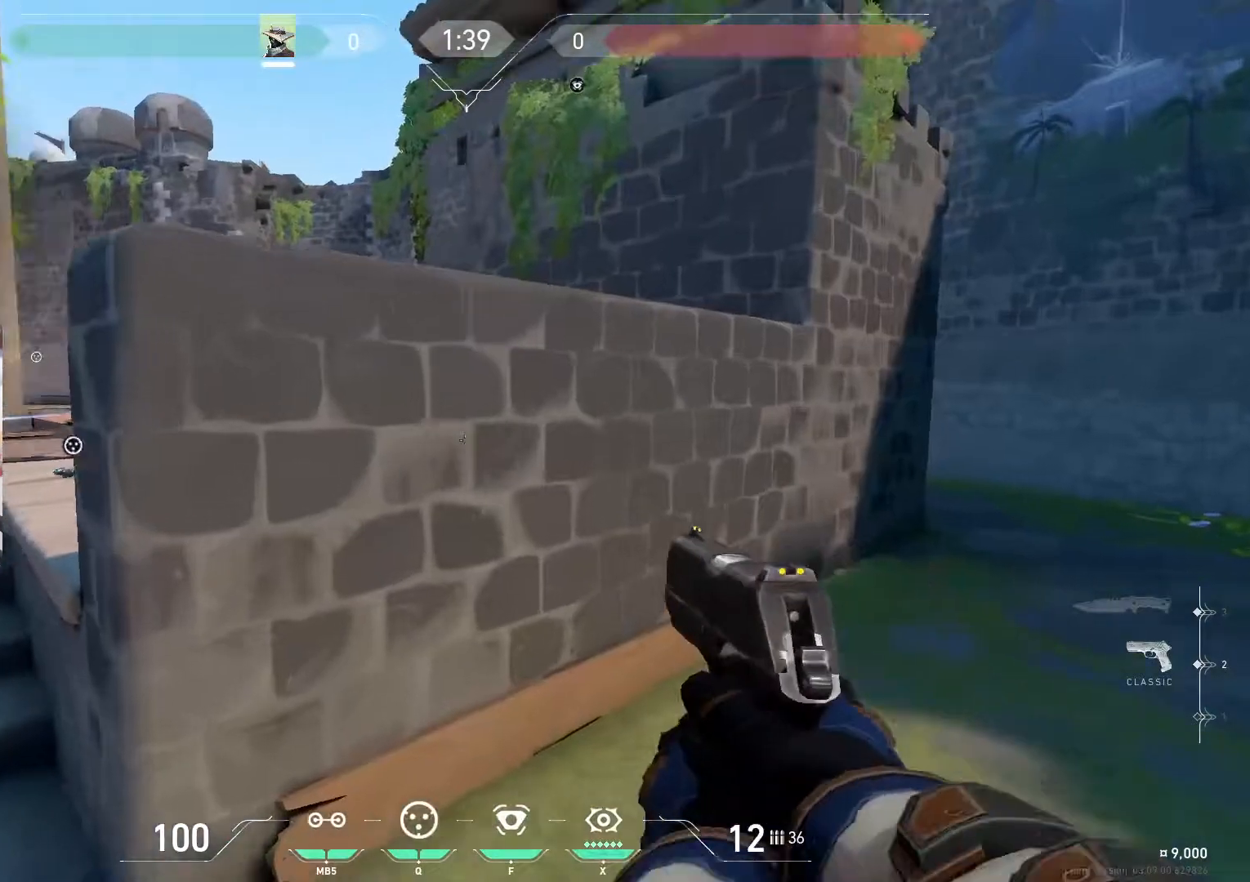
{"keys": ["a"], "mouse": [], "events": [[67, "a", "down"], [67, "d", "up"], [67, "w", "up"], [233, "a", "up"], [267, "d", "down"], [367, "a", "down"], [400, "d", "up"]]}
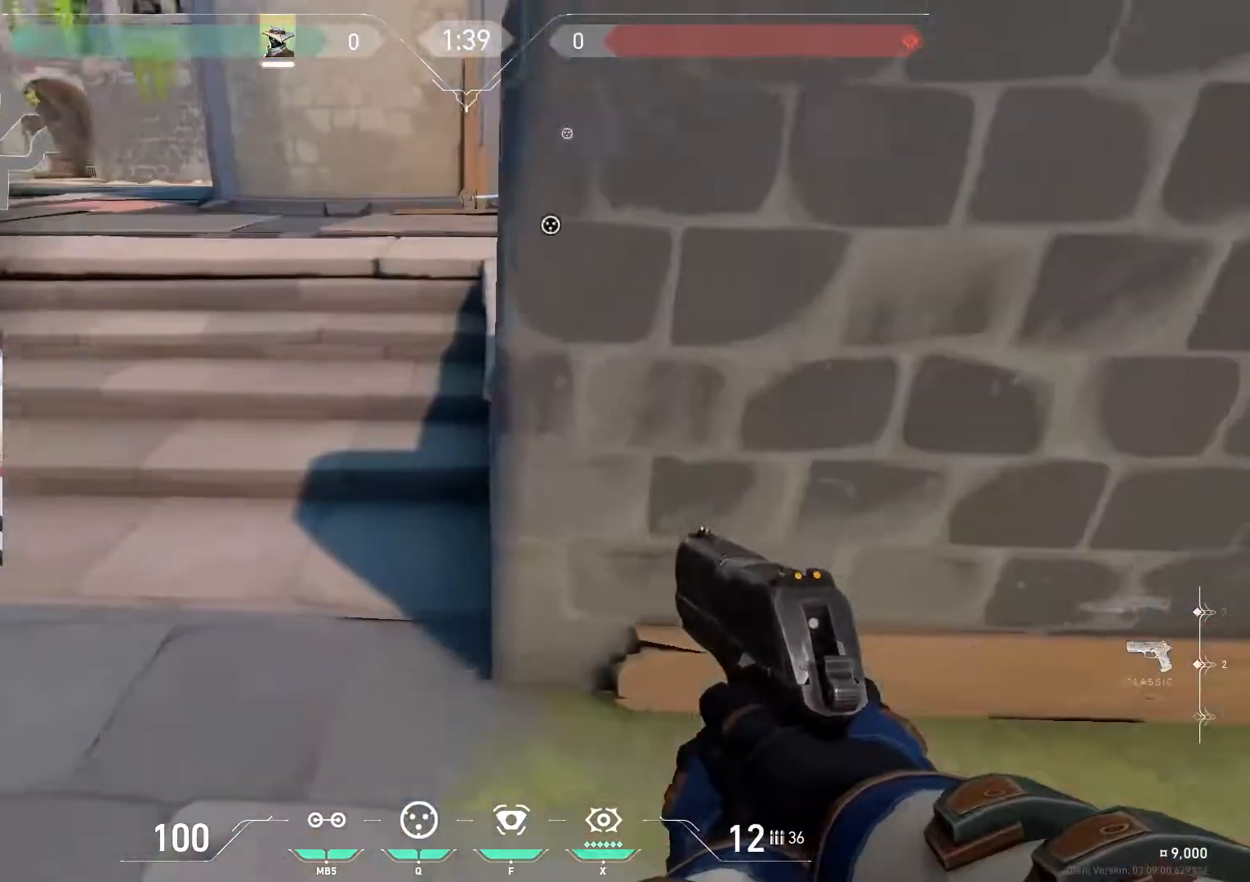
{"keys": ["w"], "mouse": [], "events": [[34, "a", "up"], [134, "d", "down"], [334, "w", "down"], [467, "d", "up"]]}
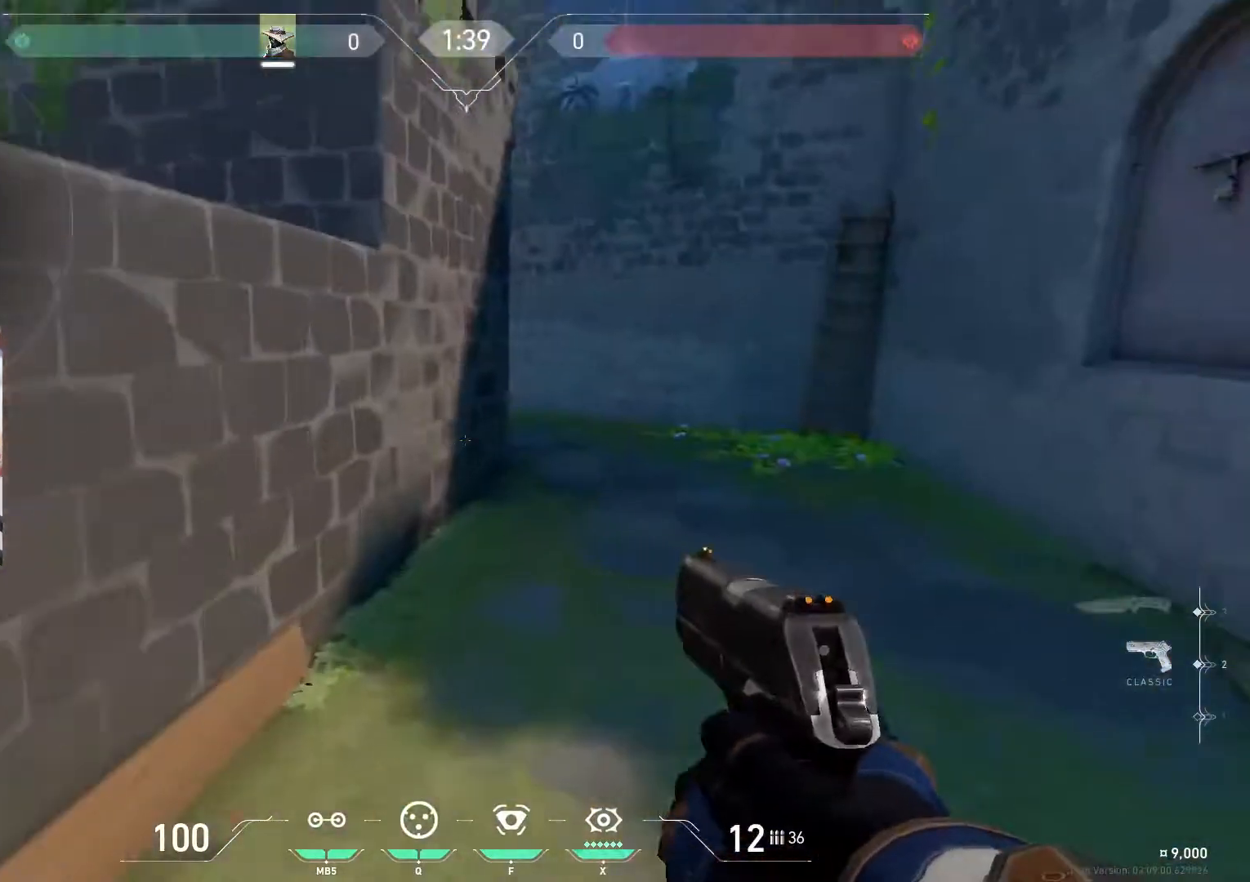
{"keys": ["a", "d", "w"], "mouse": [], "events": [[67, "d", "down"], [334, "d", "up"], [400, "a", "down"], [467, "d", "down"]]}
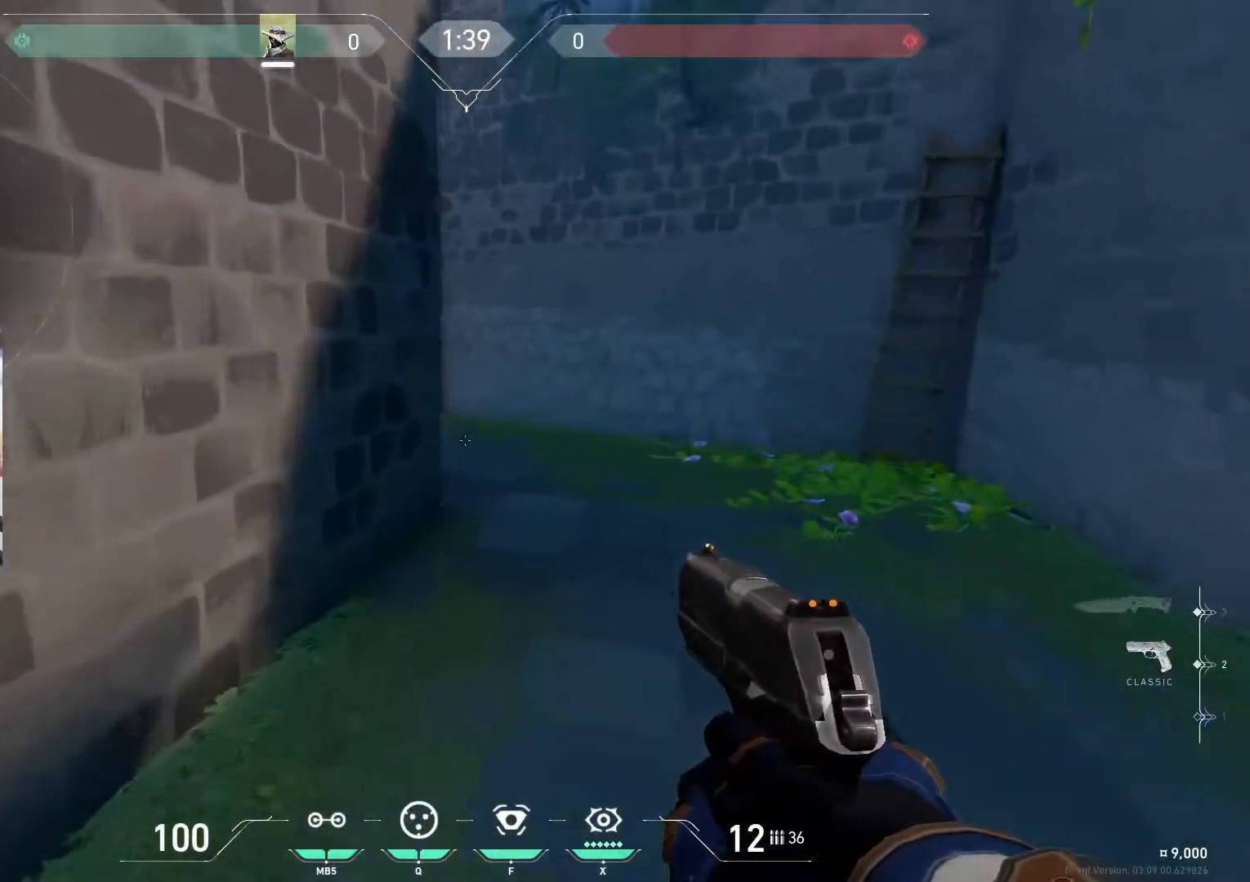
{"keys": ["d", "w"], "mouse": [], "events": [[34, "a", "up"]]}
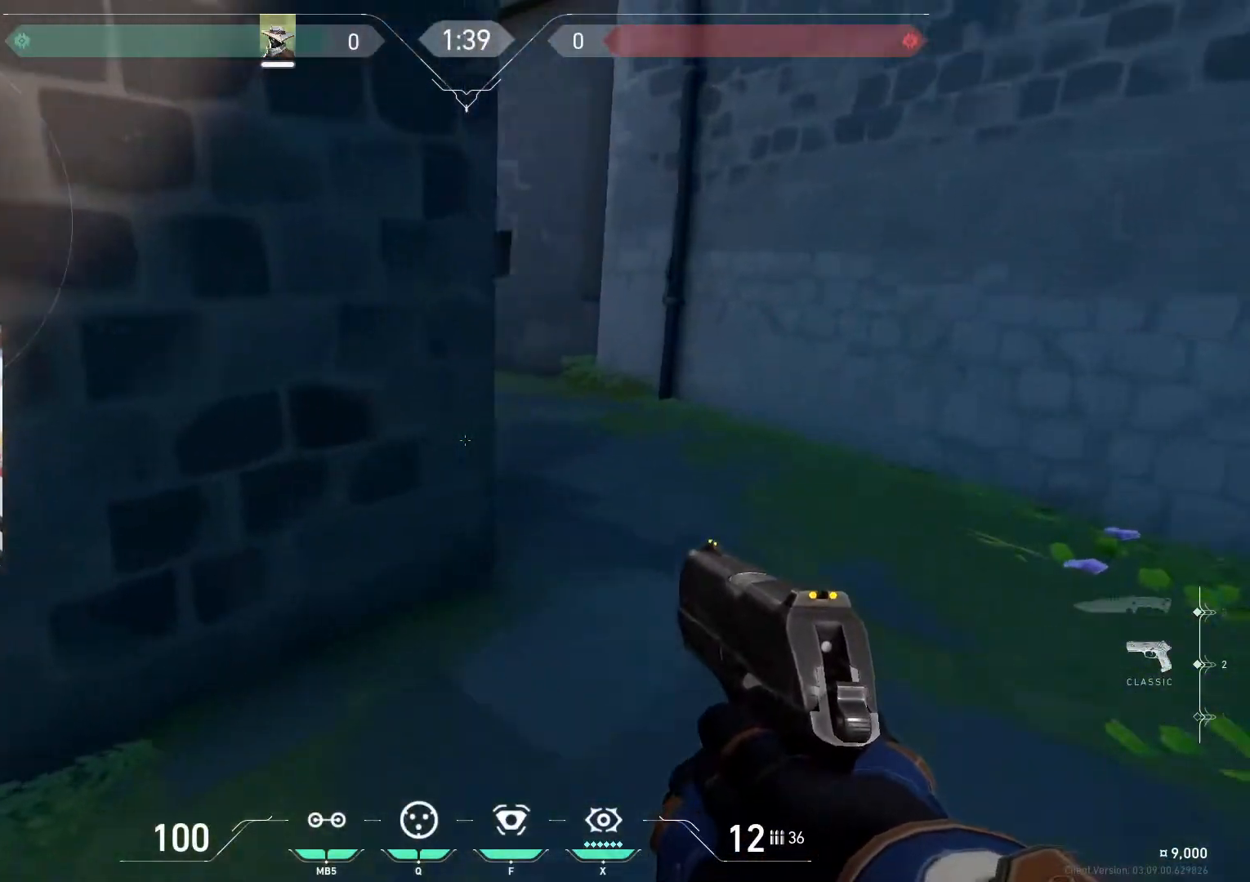
{"keys": ["d", "s"], "mouse": [], "events": [[200, "a", "down"], [200, "d", "up"], [233, "w", "up"], [267, "a", "up"], [333, "d", "down"], [367, "d", "up"], [467, "s", "down"], [500, "d", "down"]]}
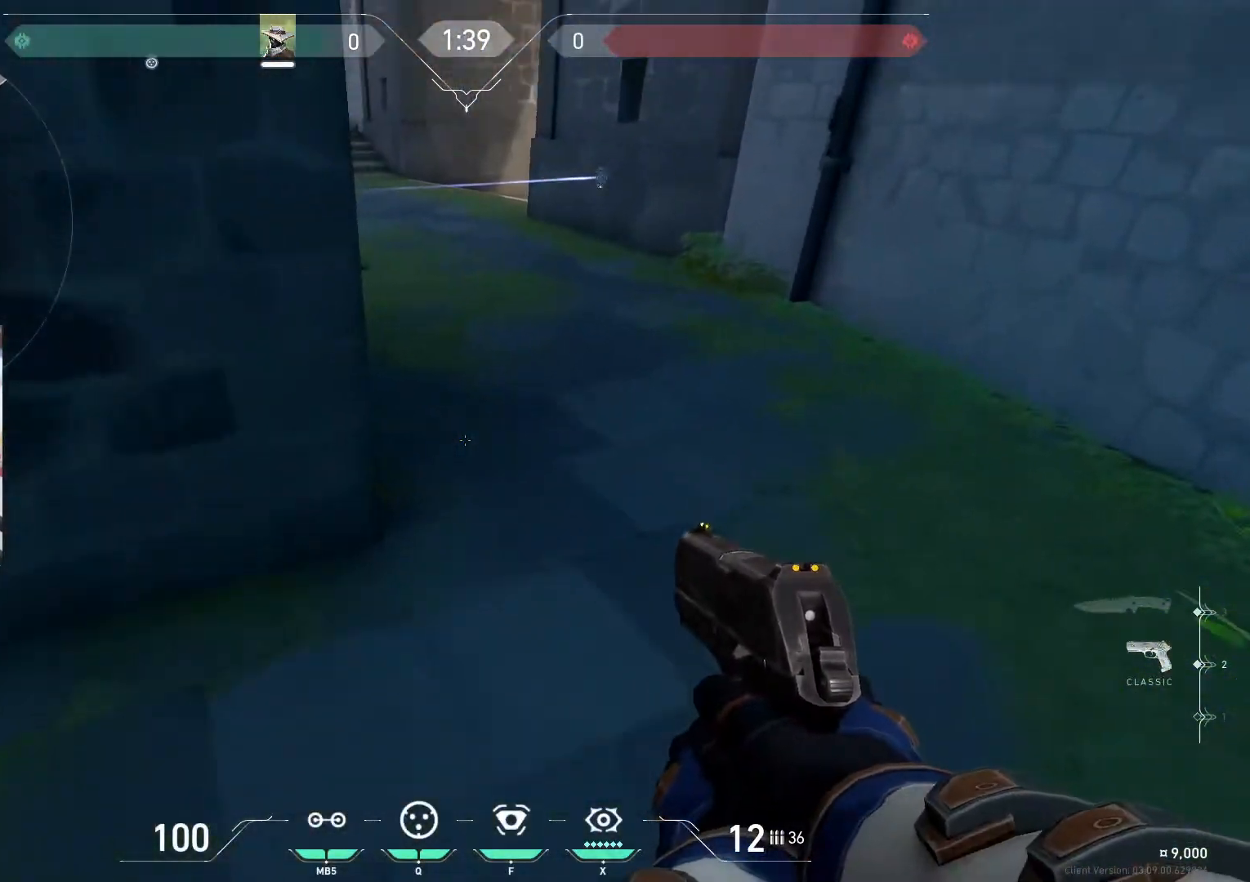
{"keys": ["q"], "mouse": [], "events": [[100, "d", "up"], [100, "s", "up"], [434, "q", "down"]]}
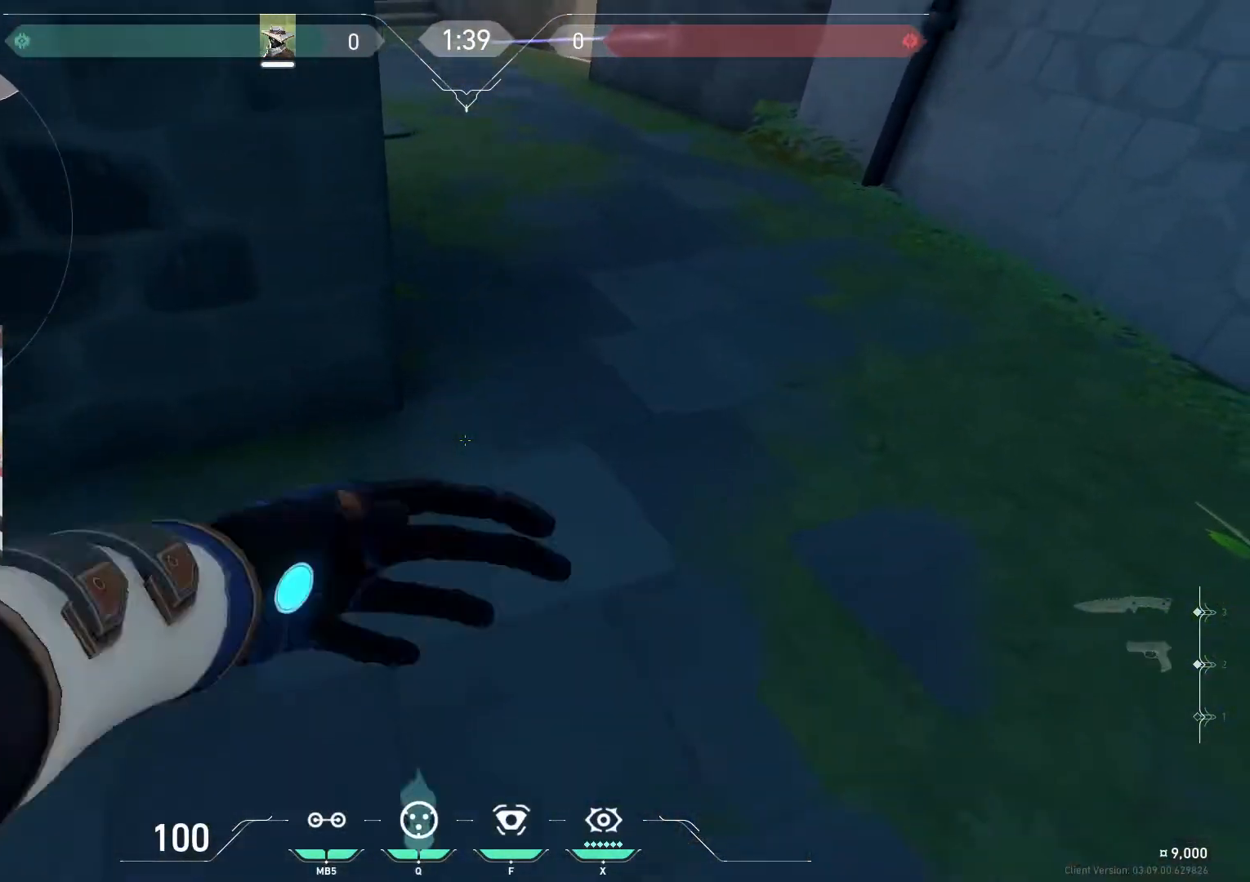
{"keys": ["a"], "mouse": [], "events": [[33, "q", "up"], [133, "d", "down"], [167, "d", "up"], [200, "a", "down"], [367, "s", "down"], [500, "s", "up"]]}
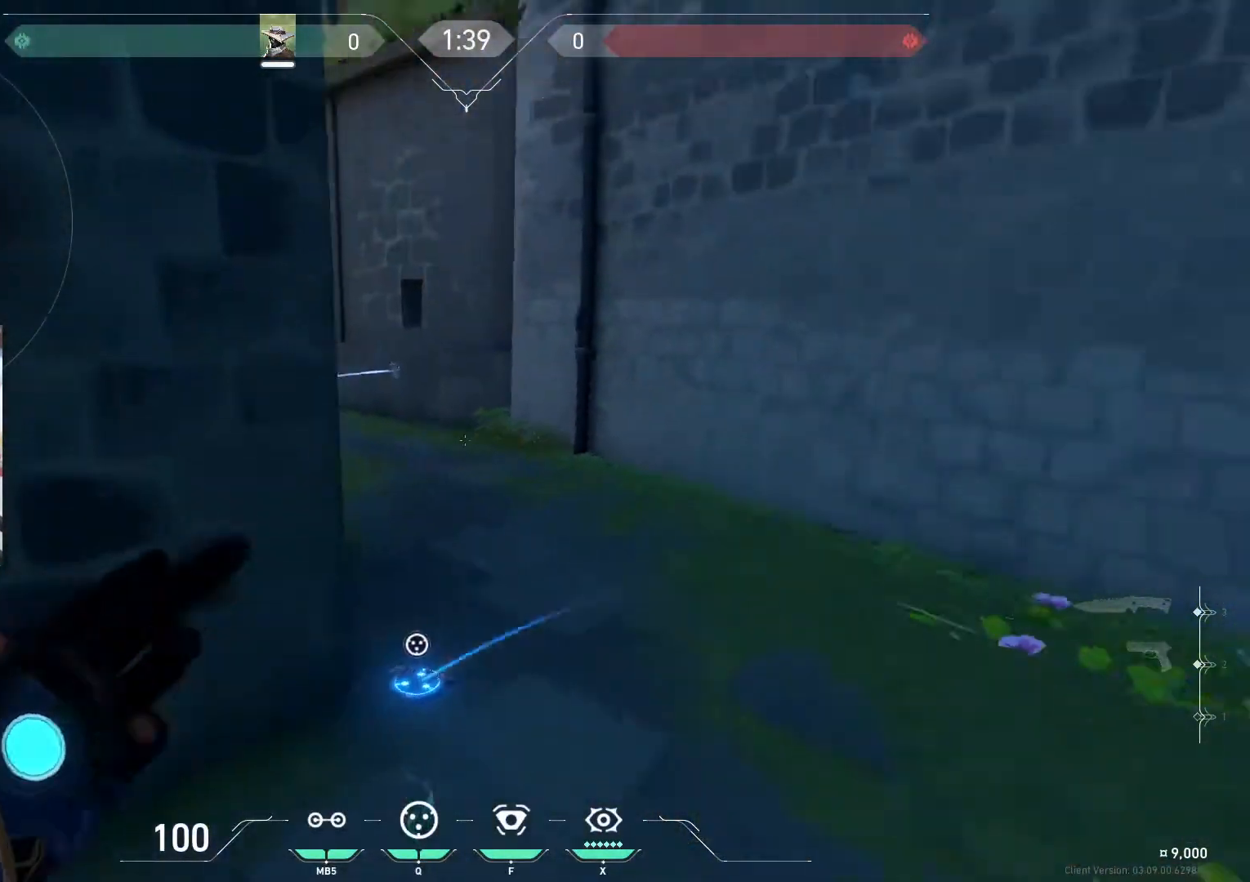
{"keys": ["f"], "mouse": [], "events": [[201, "w", "down"], [234, "a", "up"], [234, "d", "down"], [267, "d", "up"], [267, "w", "up"], [467, "f", "down"]]}
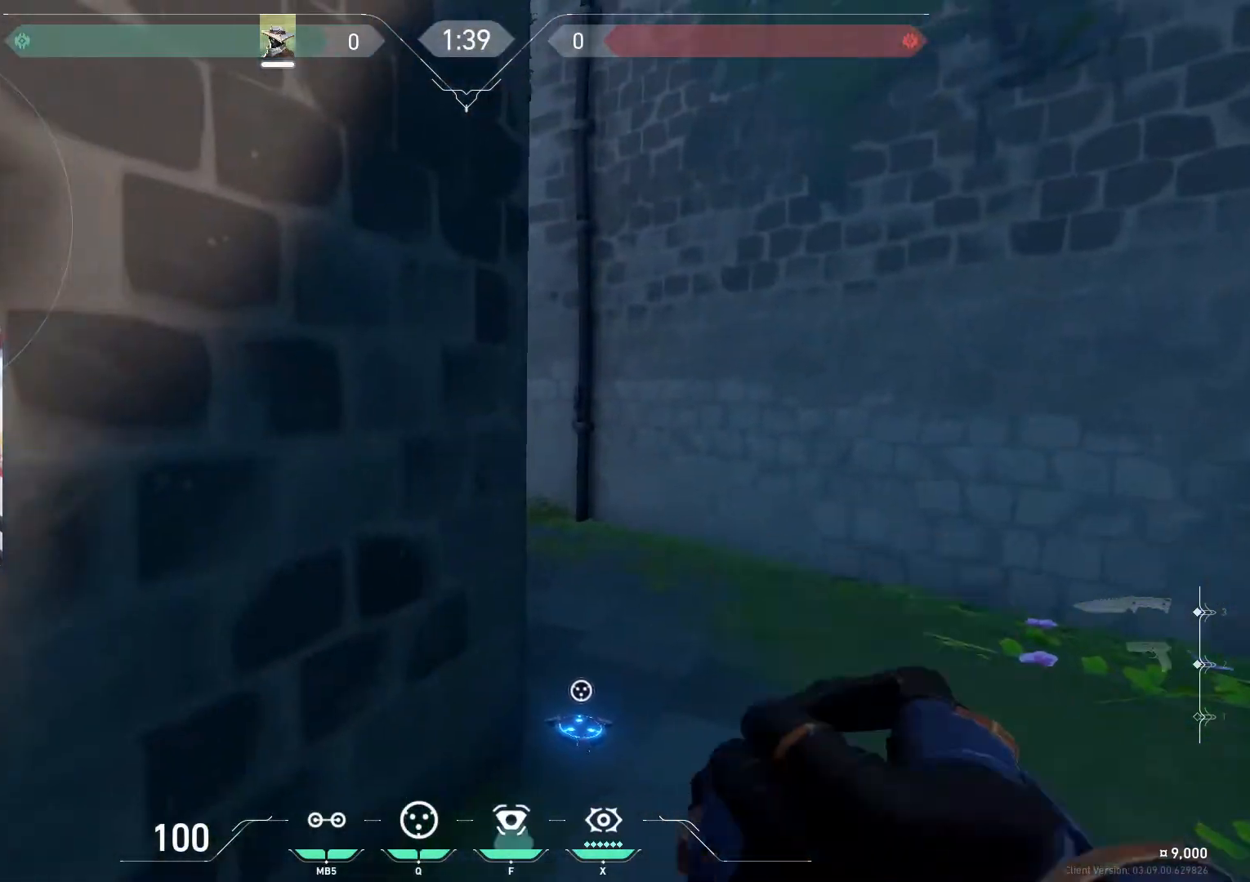
{"keys": [], "mouse": [], "events": [[67, "f", "up"]]}
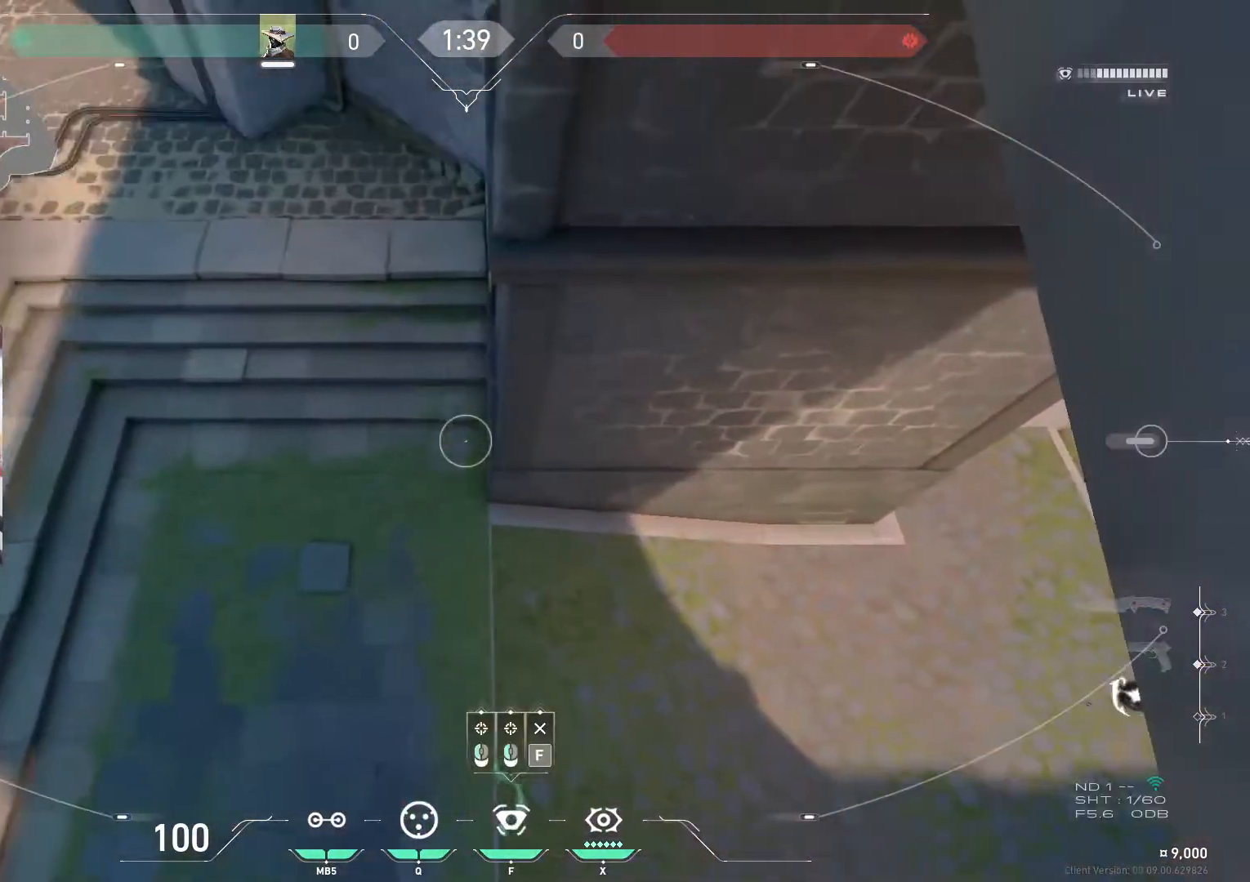
{"keys": [], "mouse": [], "events": []}
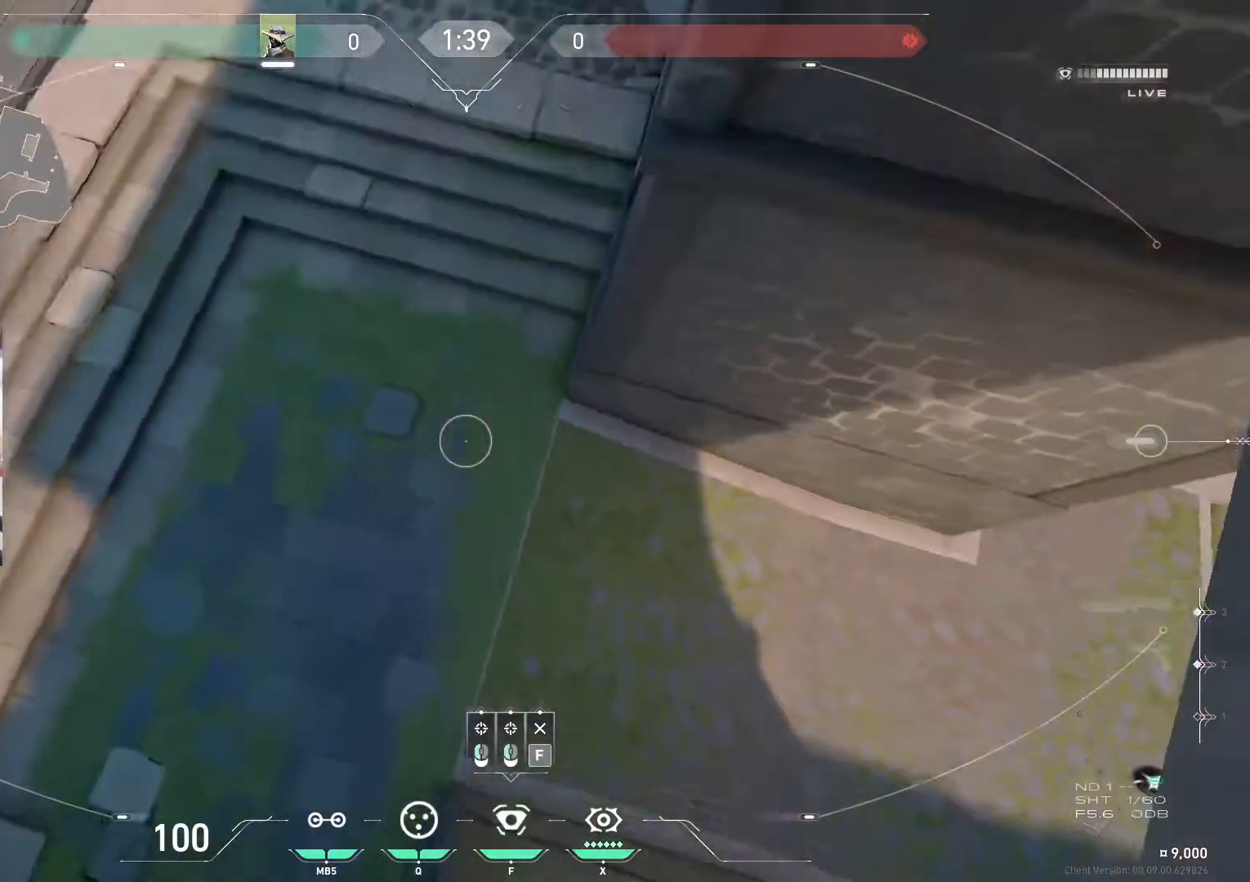
{"keys": [], "mouse": [], "events": []}
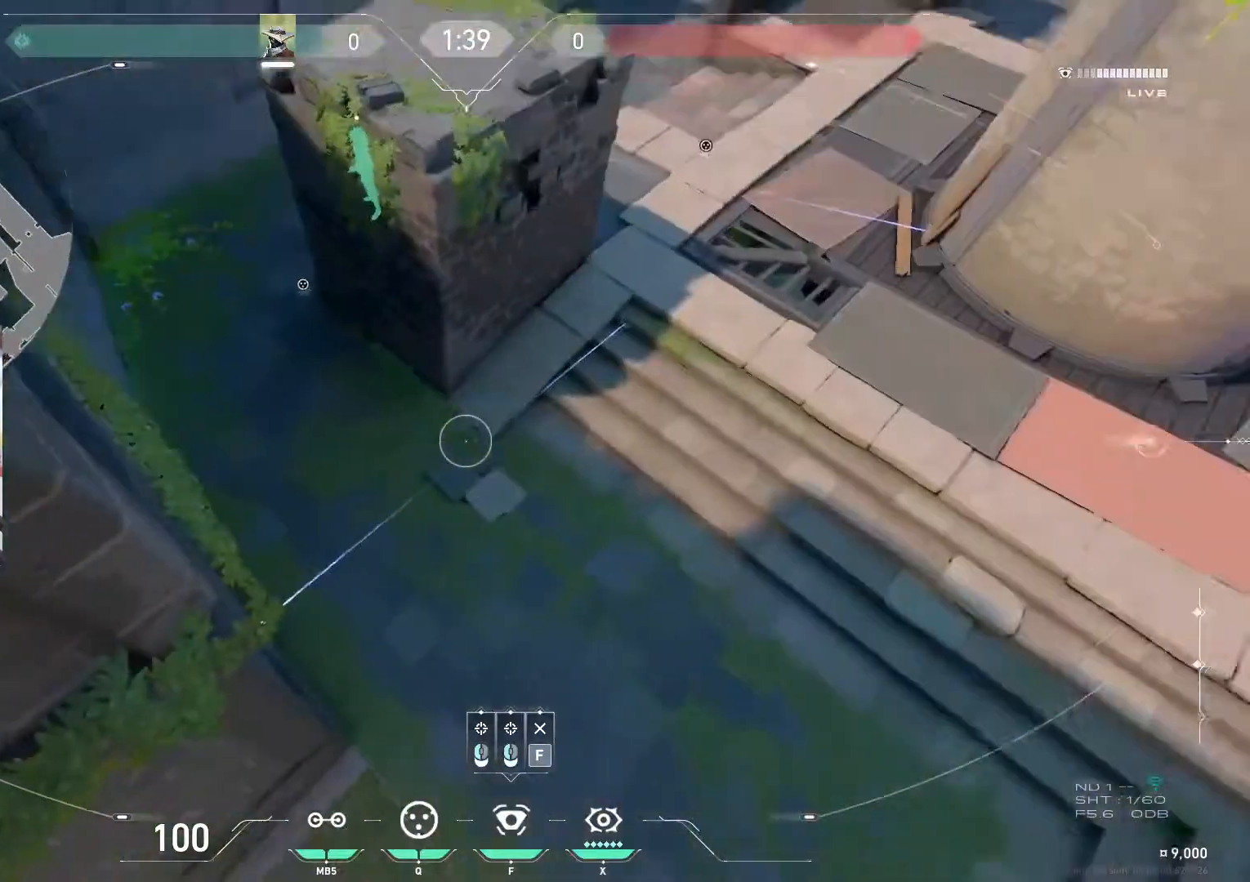
{"keys": [], "mouse": [], "events": []}
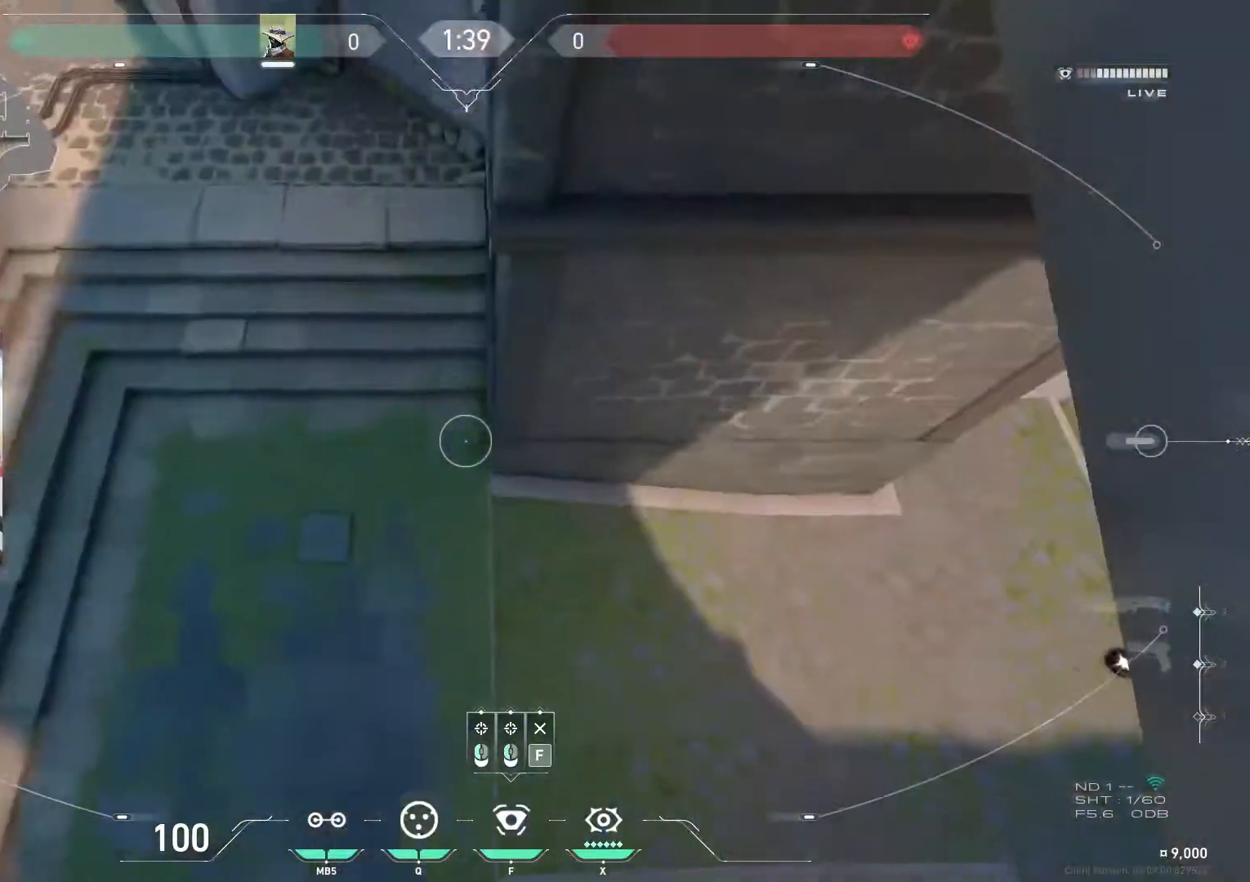
{"keys": [], "mouse": [], "events": []}
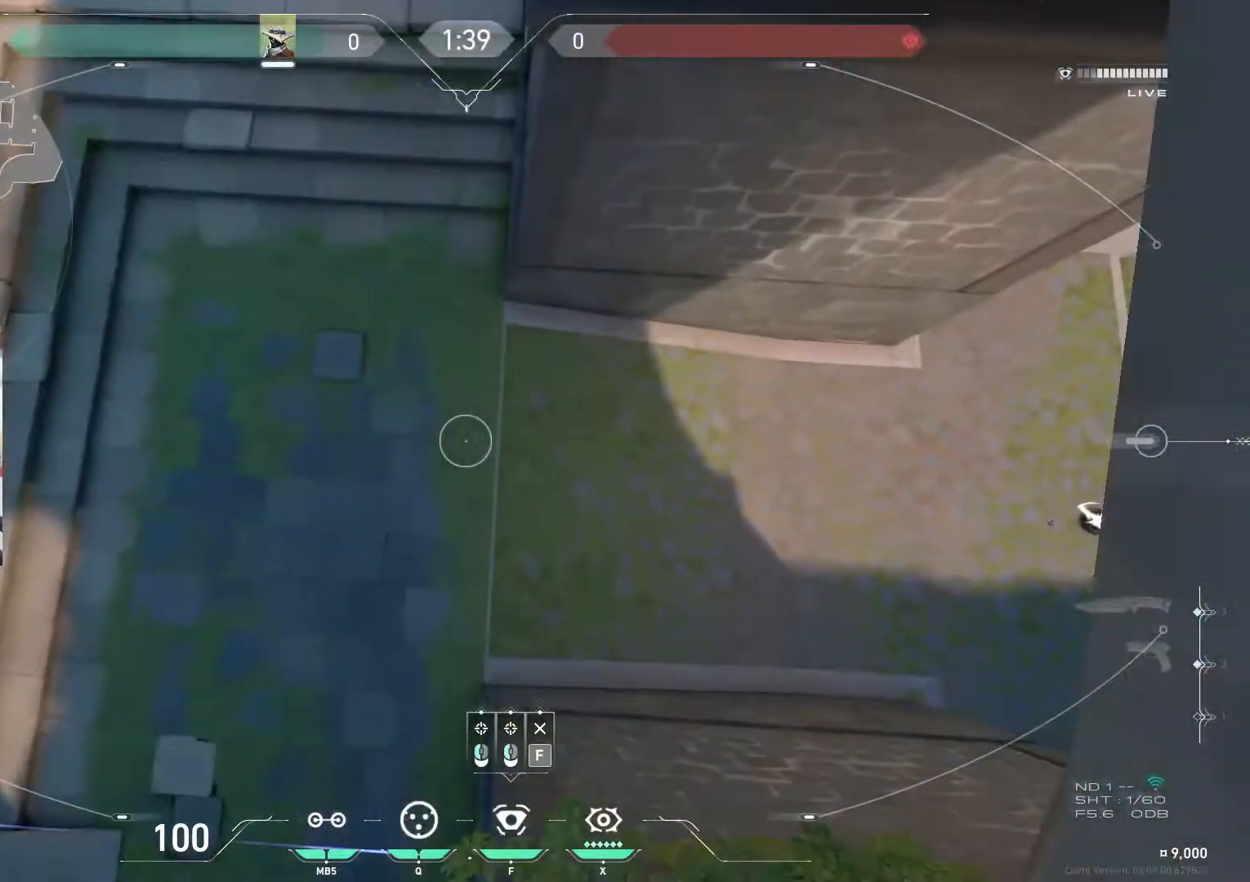
{"keys": [], "mouse": [], "events": [[100, "f", "down"], [234, "f", "up"]]}
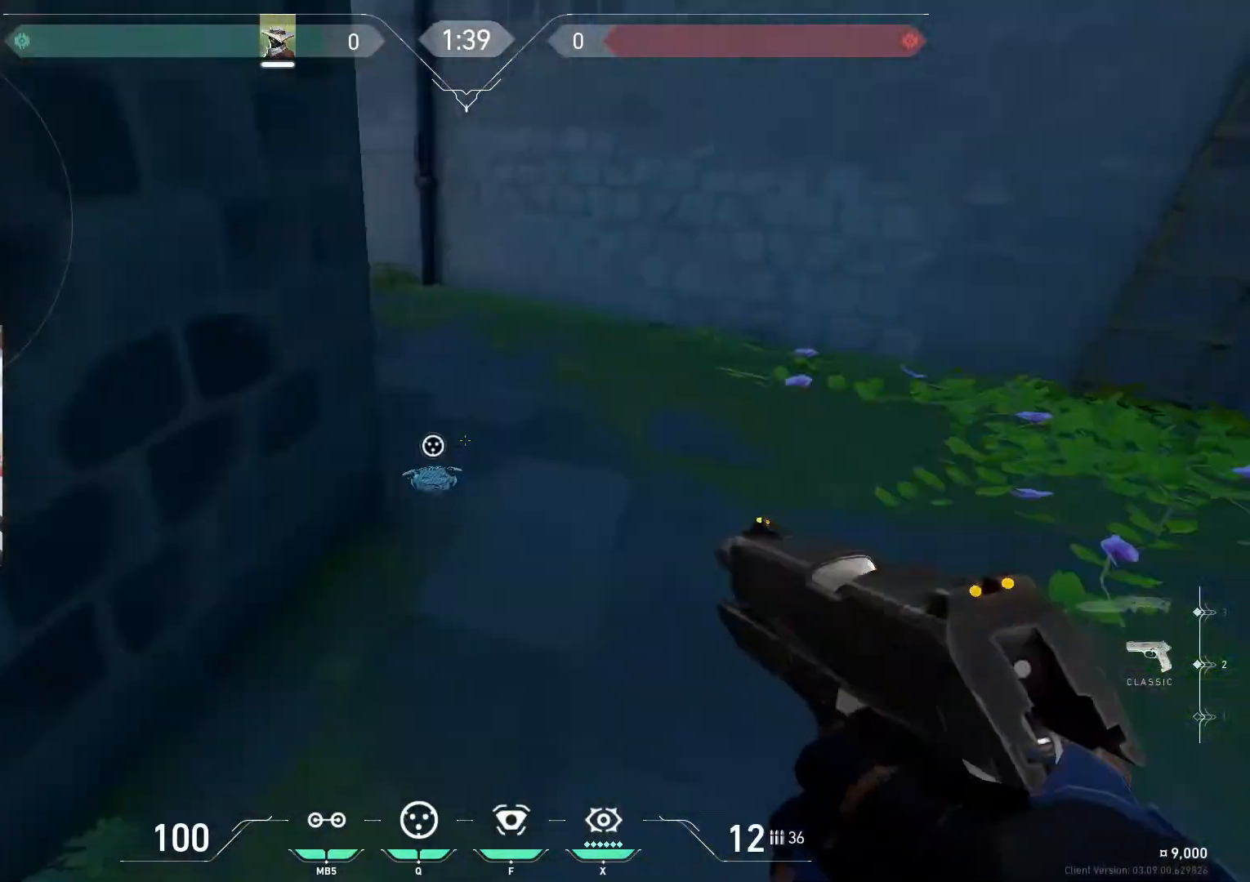
{"keys": ["c"], "mouse": [], "events": [[67, "c", "down"], [167, "c", "up"], [467, "c", "down"]]}
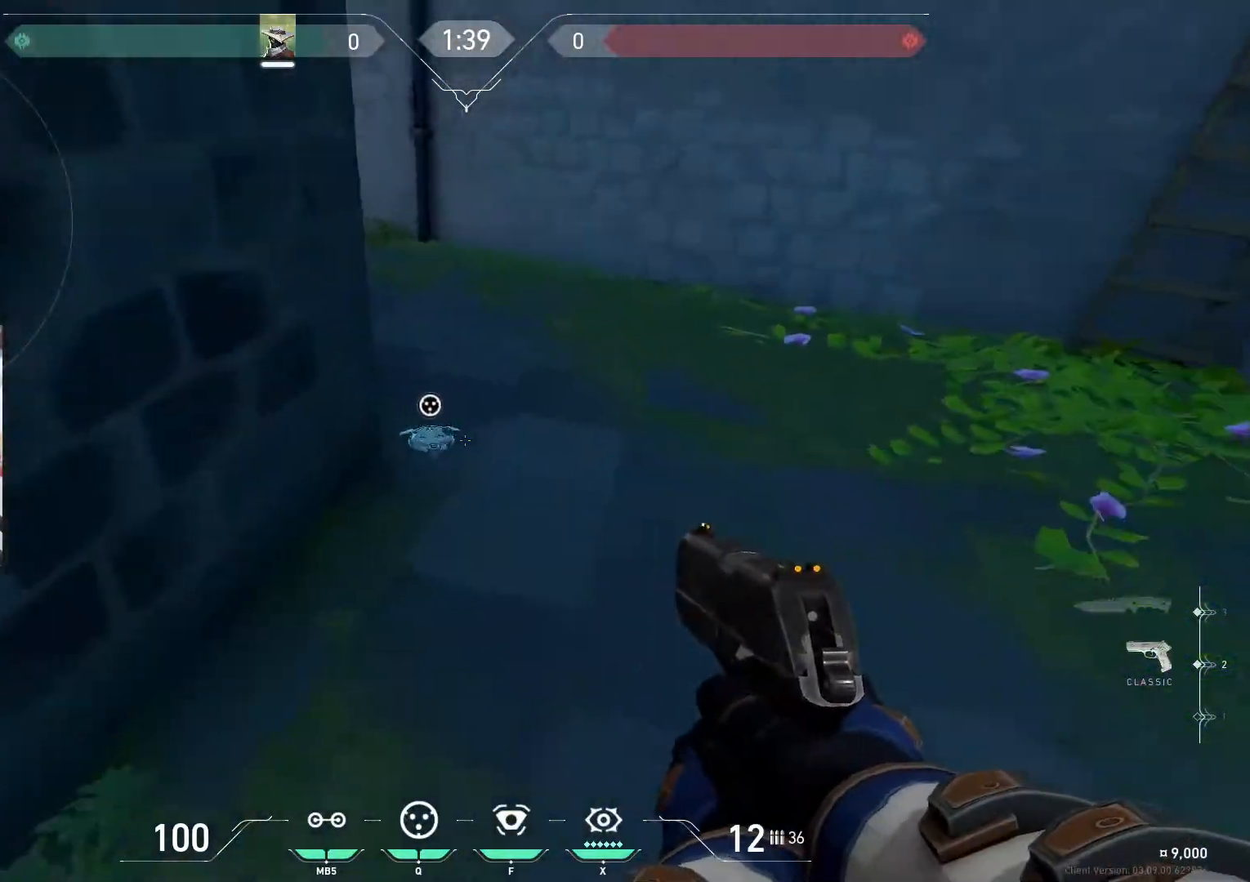
{"keys": ["d", "w"], "mouse": [], "events": [[67, "c", "up"], [301, "d", "down"], [301, "w", "down"]]}
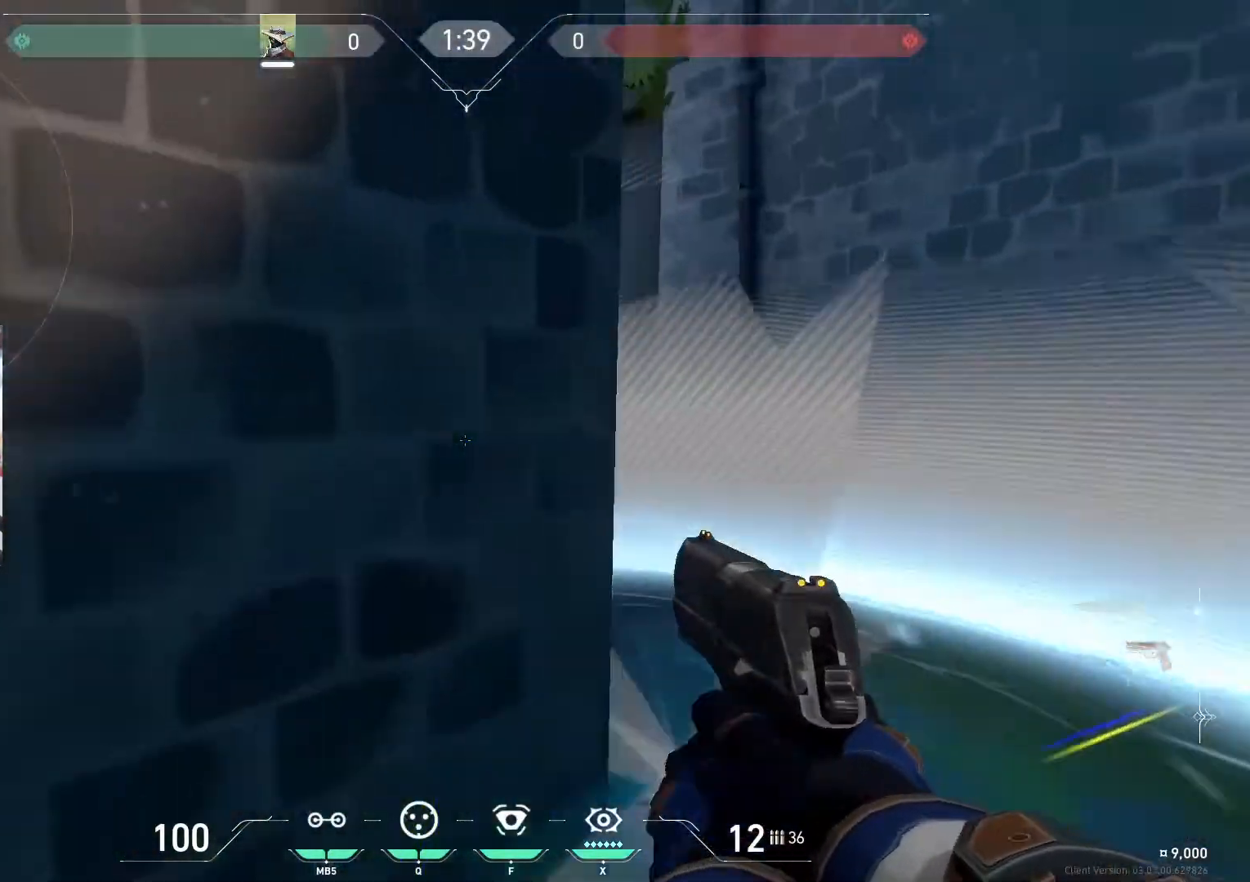
{"keys": ["a", "shift"], "mouse": ["right"], "events": [[133, "shift", "down"], [400, "a", "down"], [467, "d", "up"], [467, "w", "up"], [500, "mouse_right", "down"]]}
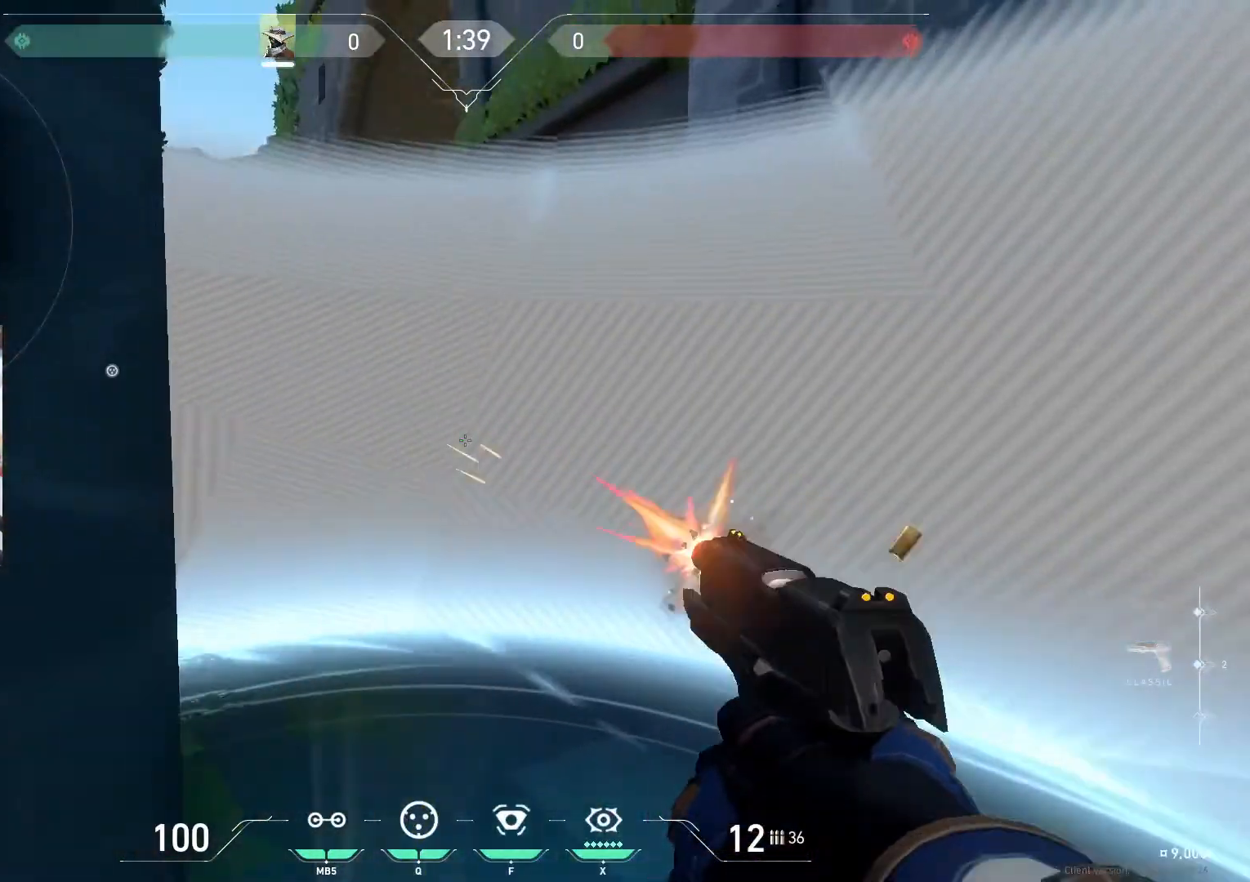
{"keys": ["a", "d"], "mouse": [], "events": [[100, "a", "up"], [100, "d", "down"], [100, "mouse_right", "up"], [201, "mouse_right", "down"], [234, "a", "down"], [234, "d", "up"], [301, "mouse_right", "up"], [334, "a", "up"], [334, "mouse_right", "down"], [401, "d", "down"], [434, "mouse_right", "up"], [434, "shift", "up"], [467, "a", "down"]]}
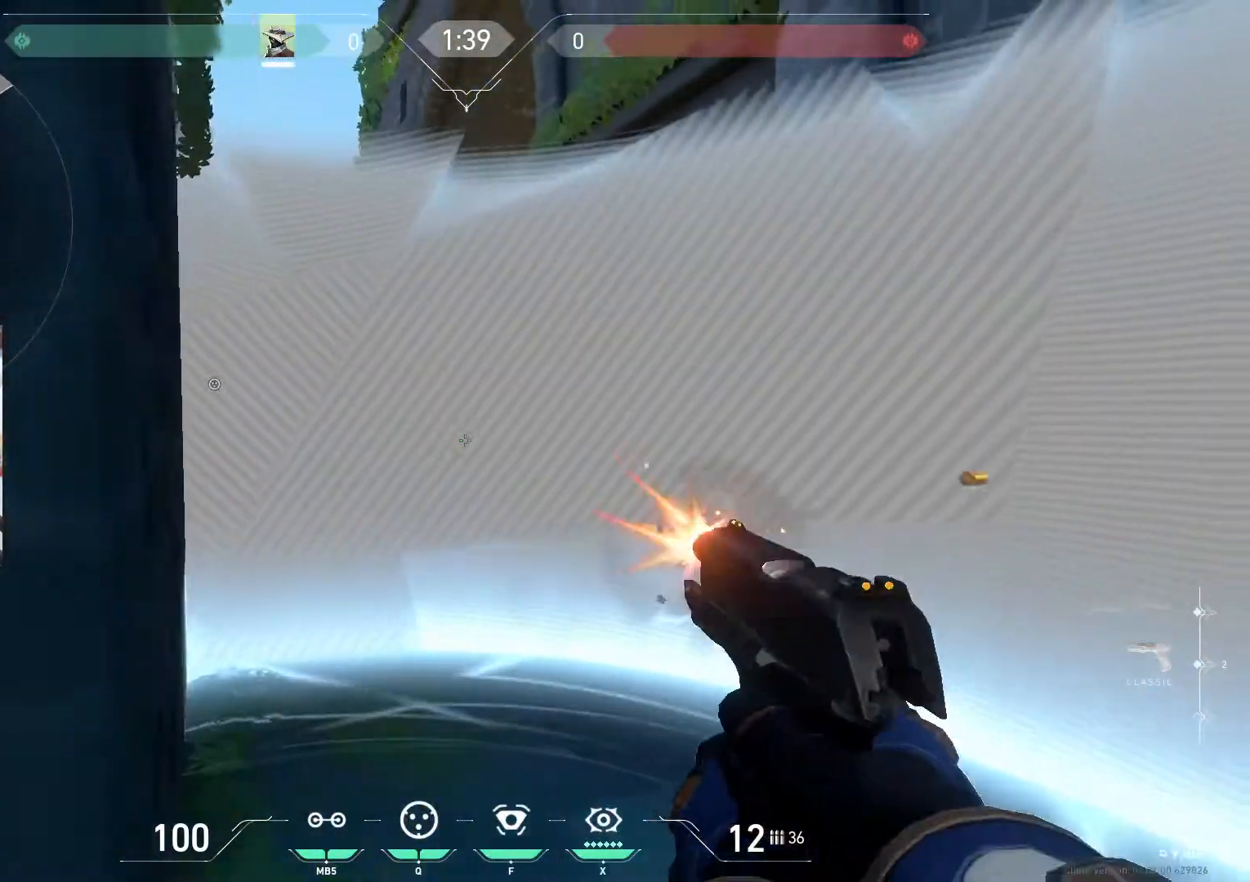
{"keys": ["a", "w"], "mouse": [], "events": [[33, "d", "up"], [67, "mouse_right", "down"], [133, "mouse_right", "up"], [167, "a", "up"], [167, "d", "down"], [300, "a", "down"], [300, "d", "up"], [500, "w", "down"]]}
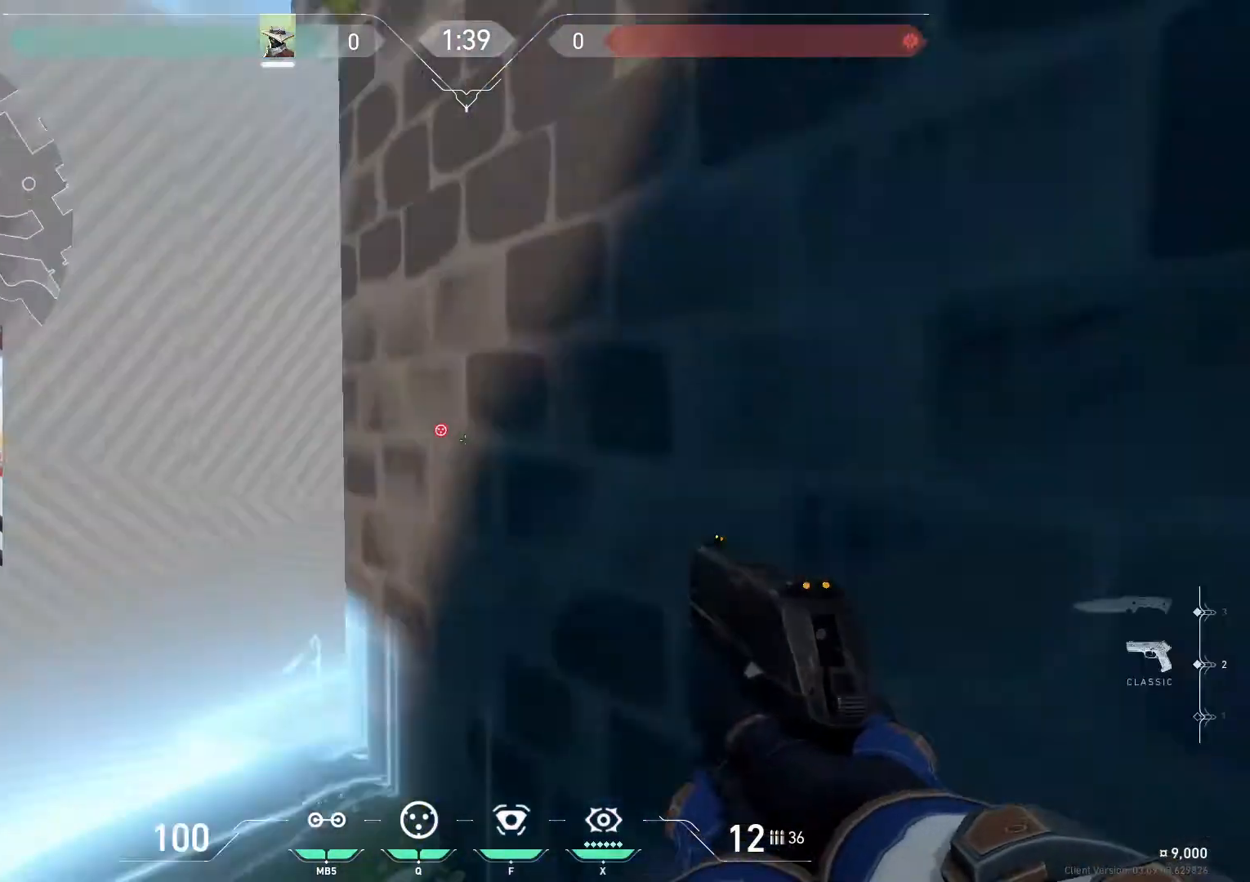
{"keys": ["a", "w"], "mouse": [], "events": []}
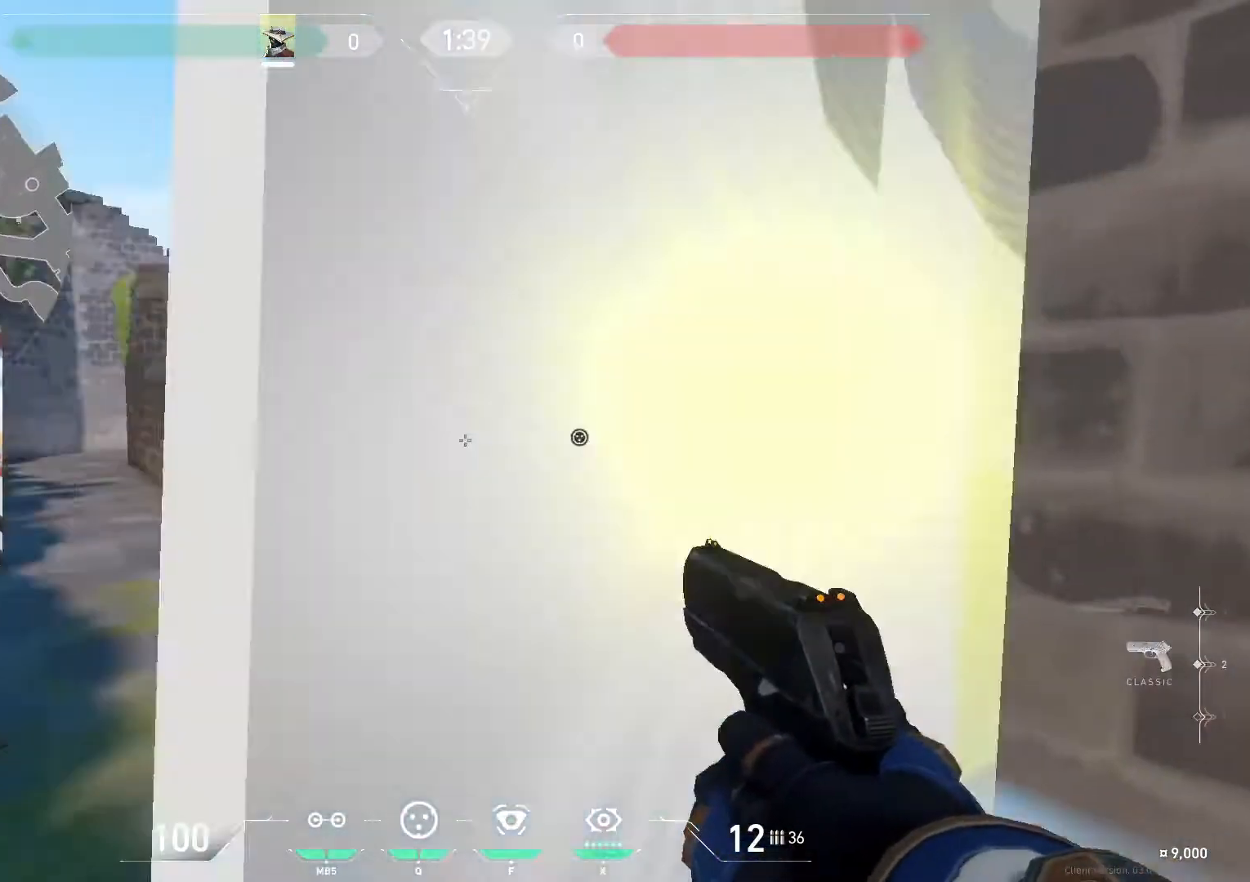
{"keys": ["a"], "mouse": [], "events": [[100, "w", "up"]]}
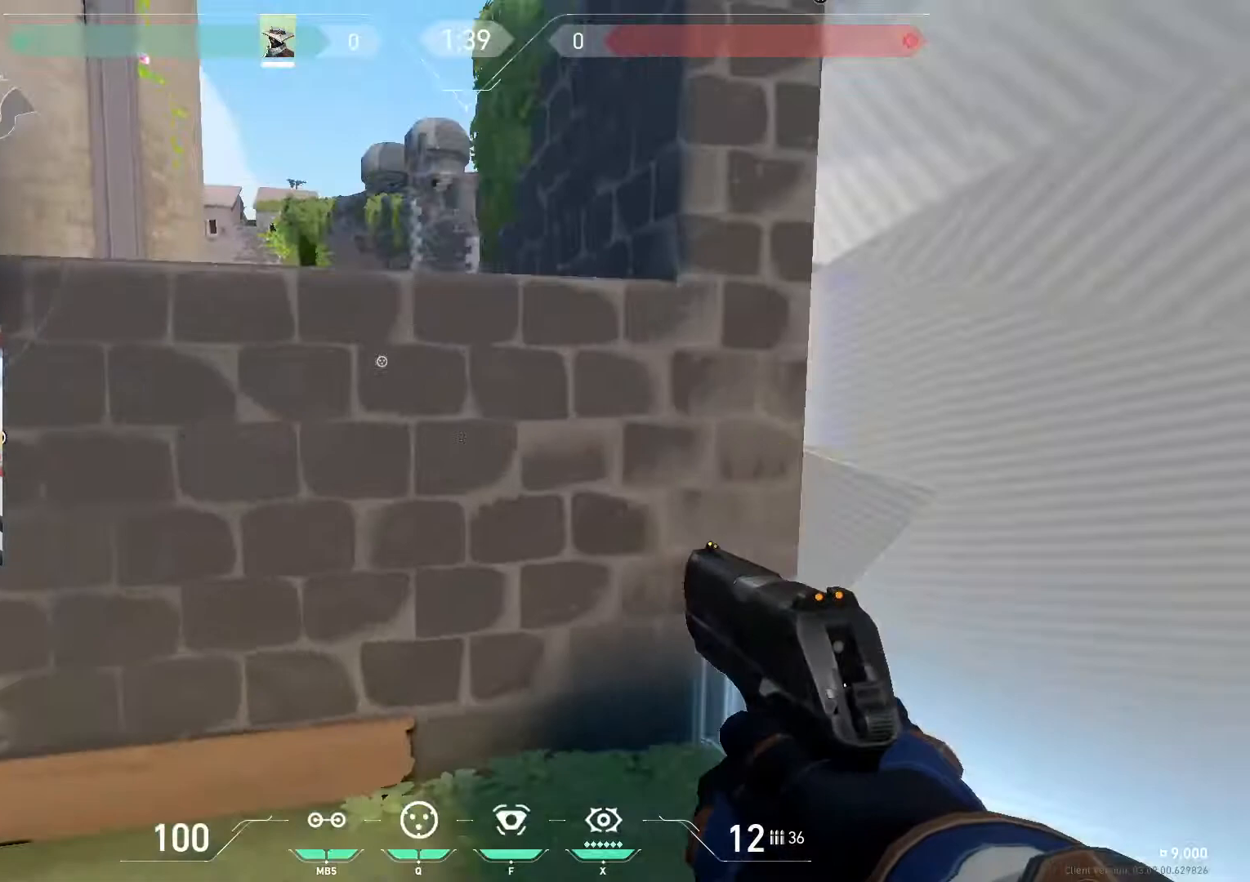
{"keys": ["a", "w"], "mouse": [], "events": [[201, "d", "down"], [301, "d", "up"], [467, "w", "down"]]}
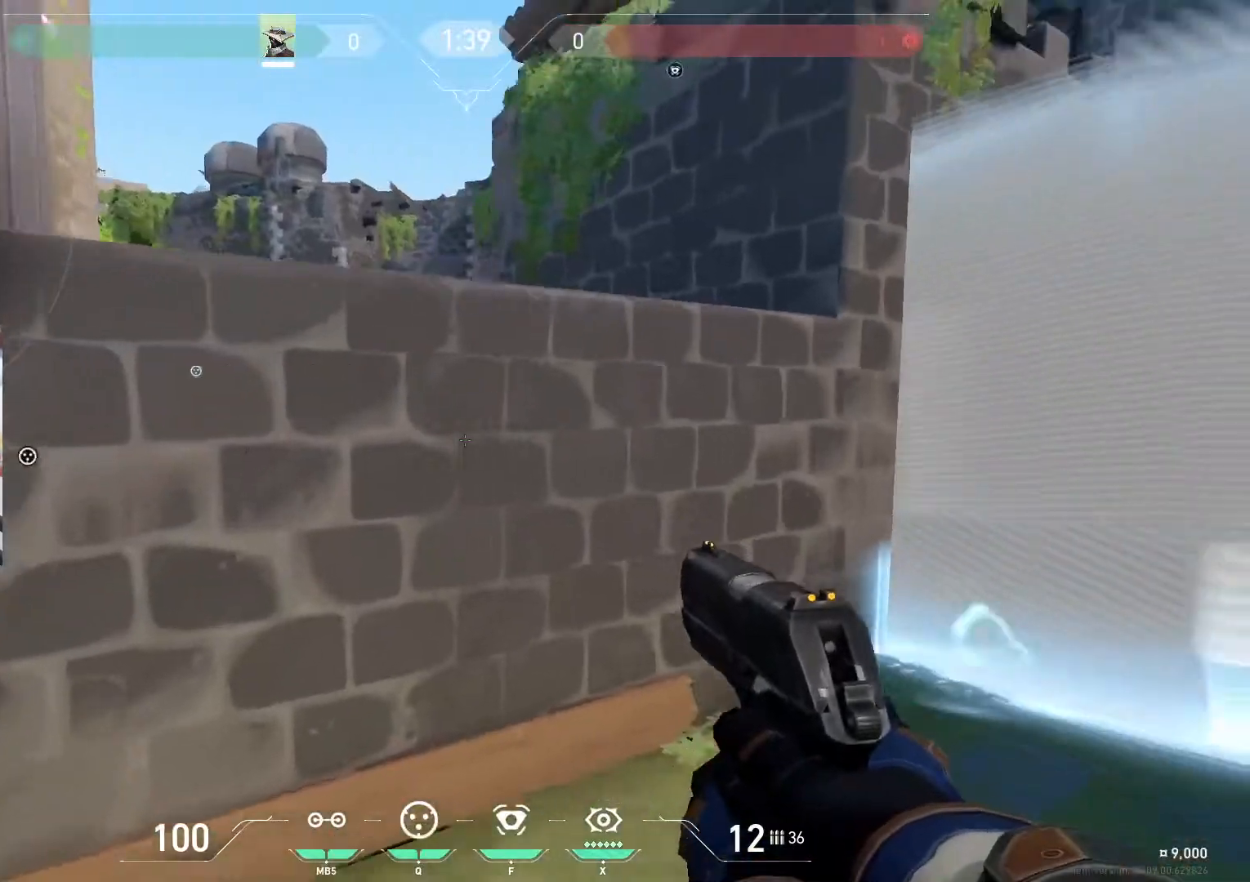
{"keys": [], "mouse": [], "events": [[133, "w", "up"], [233, "a", "up"], [334, "f", "down"], [467, "f", "up"]]}
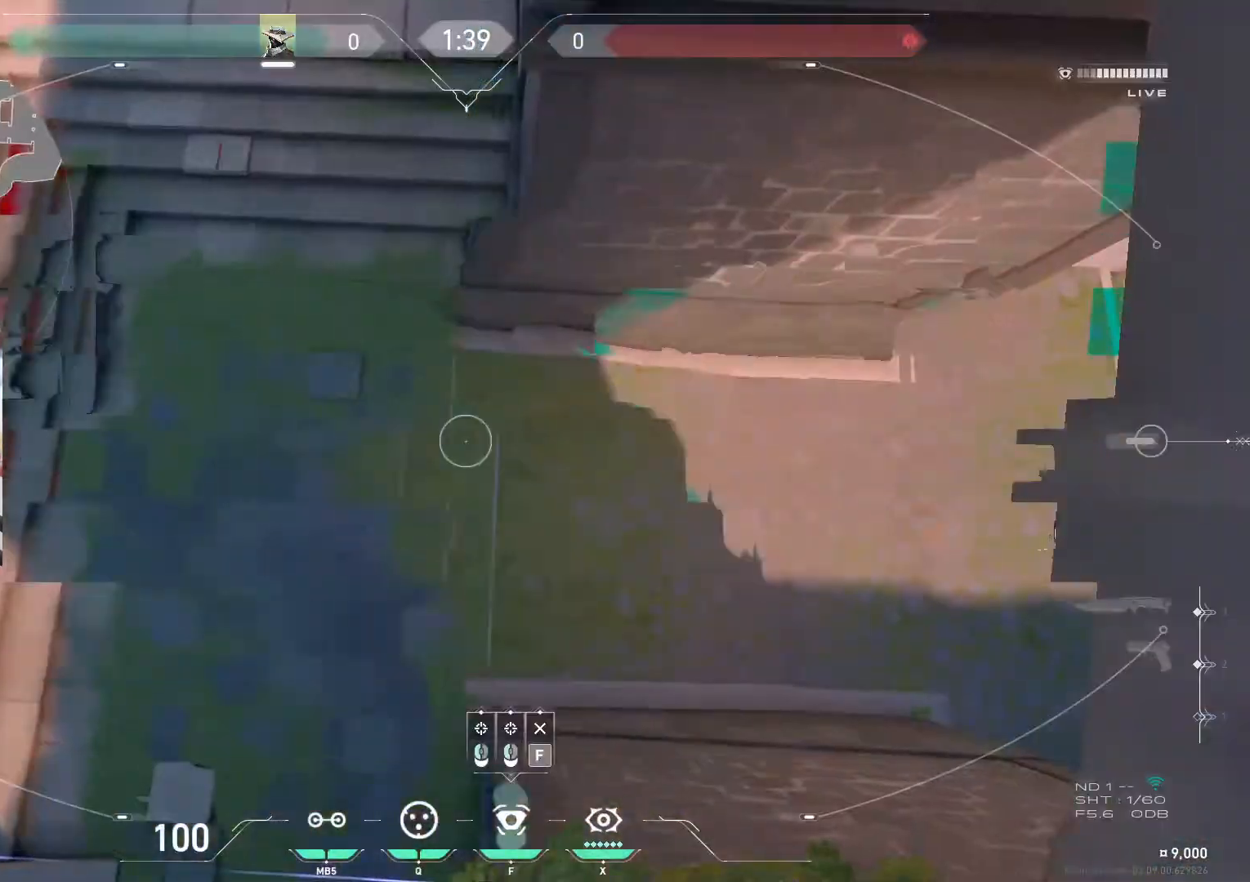
{"keys": [], "mouse": [], "events": []}